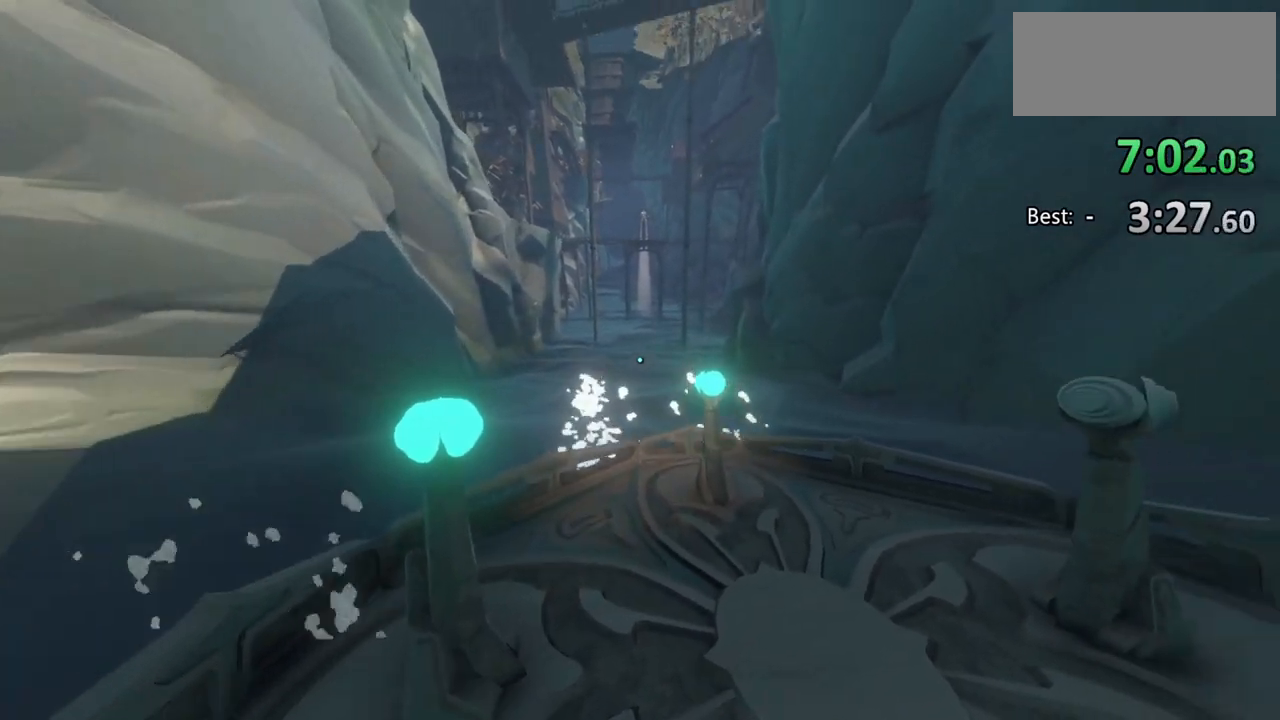
Gameplay with keyboard and mouse; each line is a JSON object with the keys and mouse buttons held at the frame after it. "events" lists presses ("down") and releases ("up") of "a", "ctrl", "d", "e", "f", "q", "r", "s", "shift", "space", "tab", "w", "mouse_left", "mouse_wheel", "mouse_right", "mouse_mb4" and "mouse_mb5" between this image and that frame as [ms after this image, input, new state], when the widget could be followed in between. "mouse_left", "mouse_wheel", "mouse_right", "mouse_mb4", "mouse_mb5" = the "left", "wheel", "right", "mb4", "mb5" buttons of the "mouse" list. No other keys are recorded. "wheel" means that the mouse wheel is clicked or scrolled. Mouse movement is not recorded.
{"keys": [], "mouse": [], "events": []}
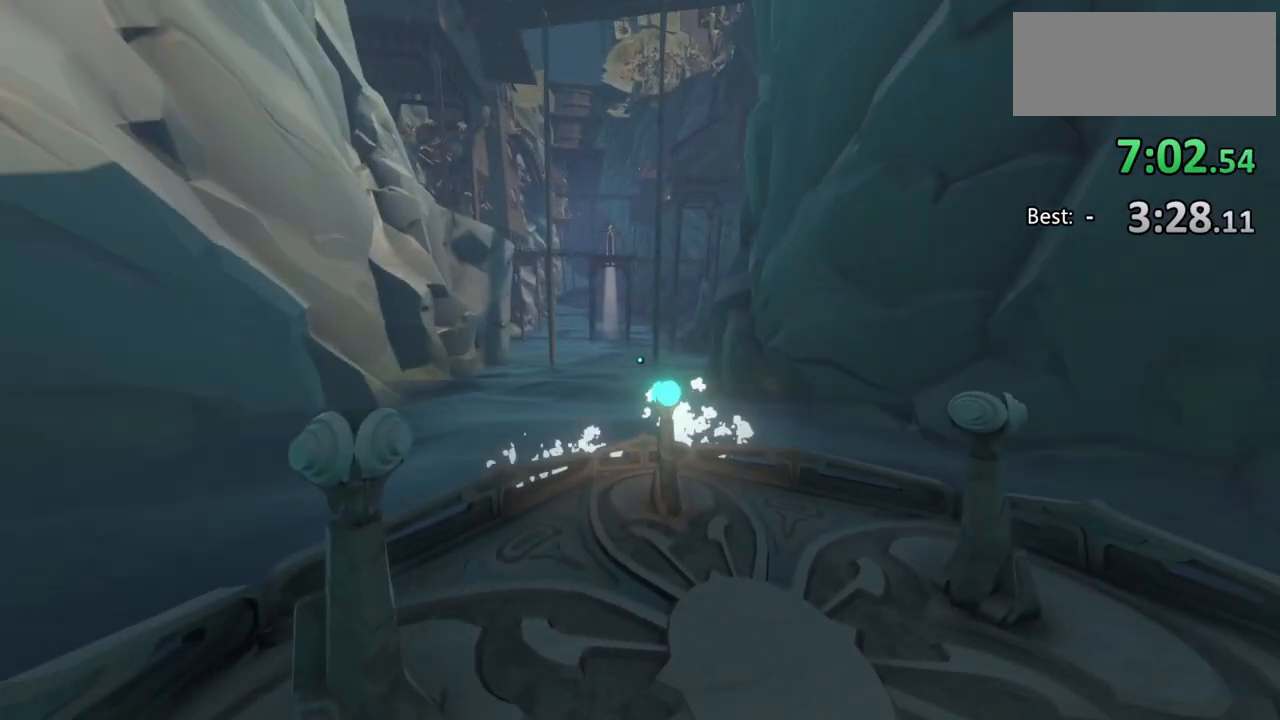
{"keys": [], "mouse": [], "events": []}
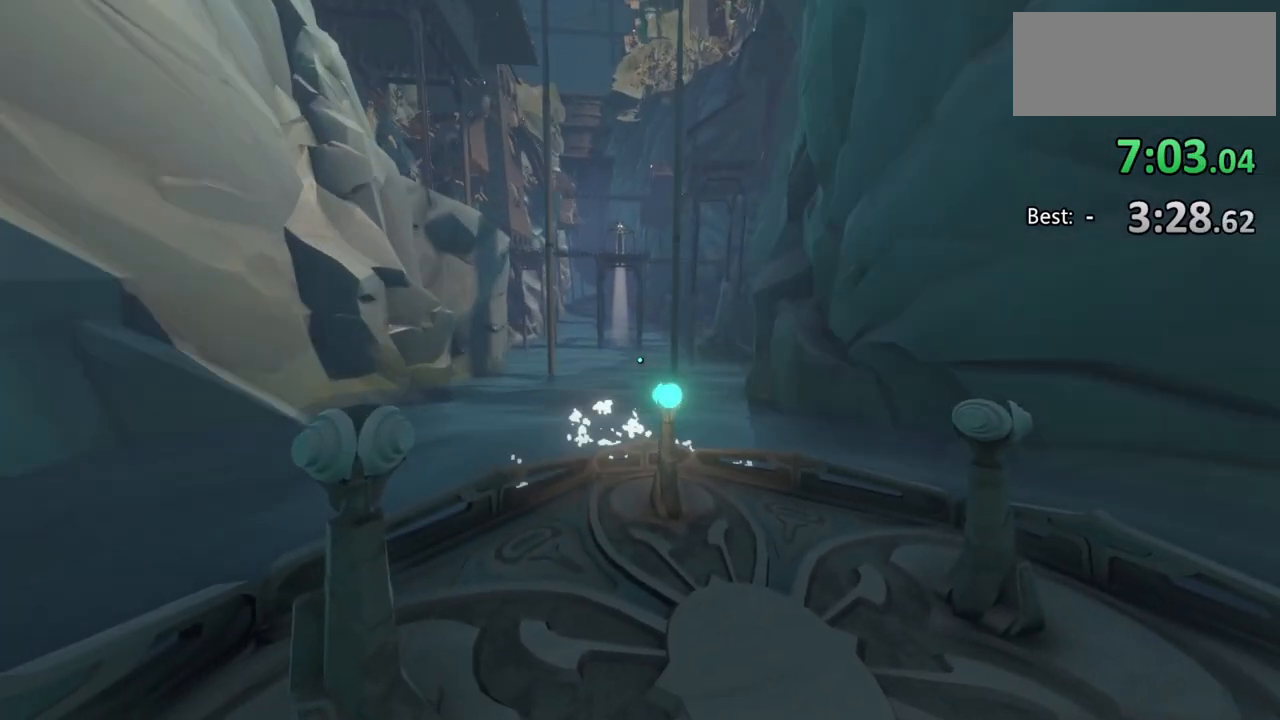
{"keys": [], "mouse": [], "events": []}
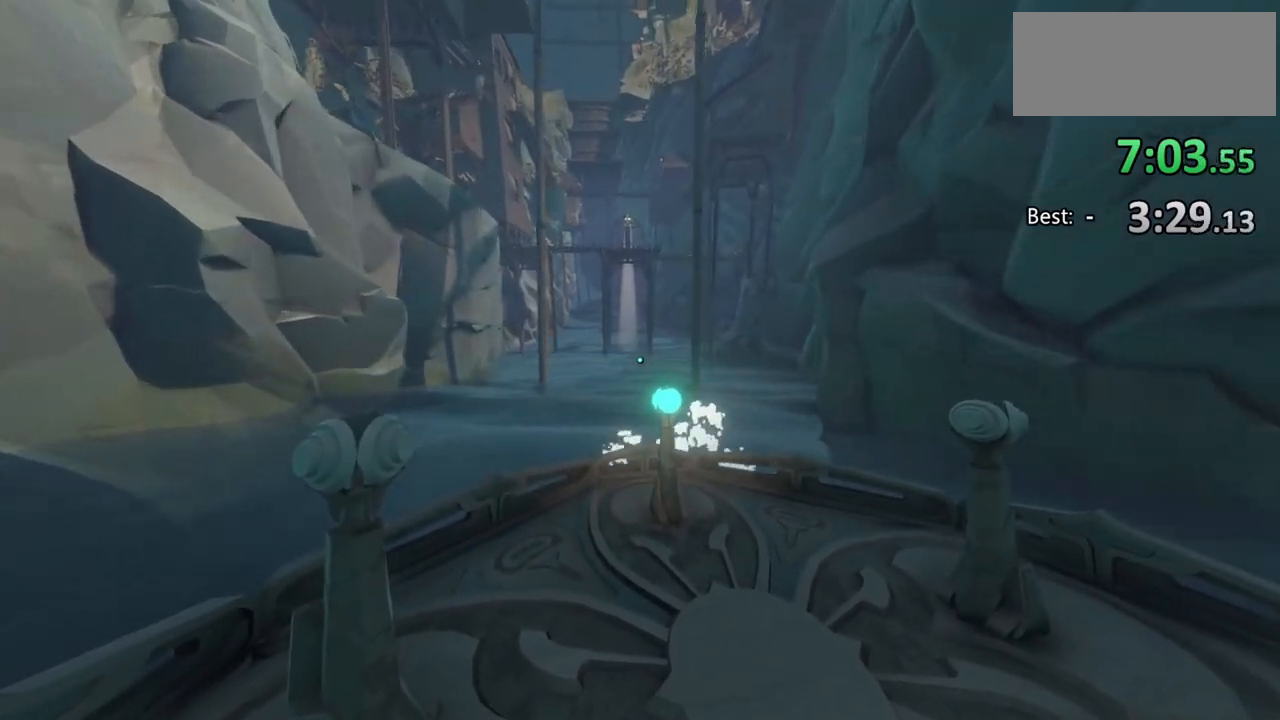
{"keys": [], "mouse": [], "events": []}
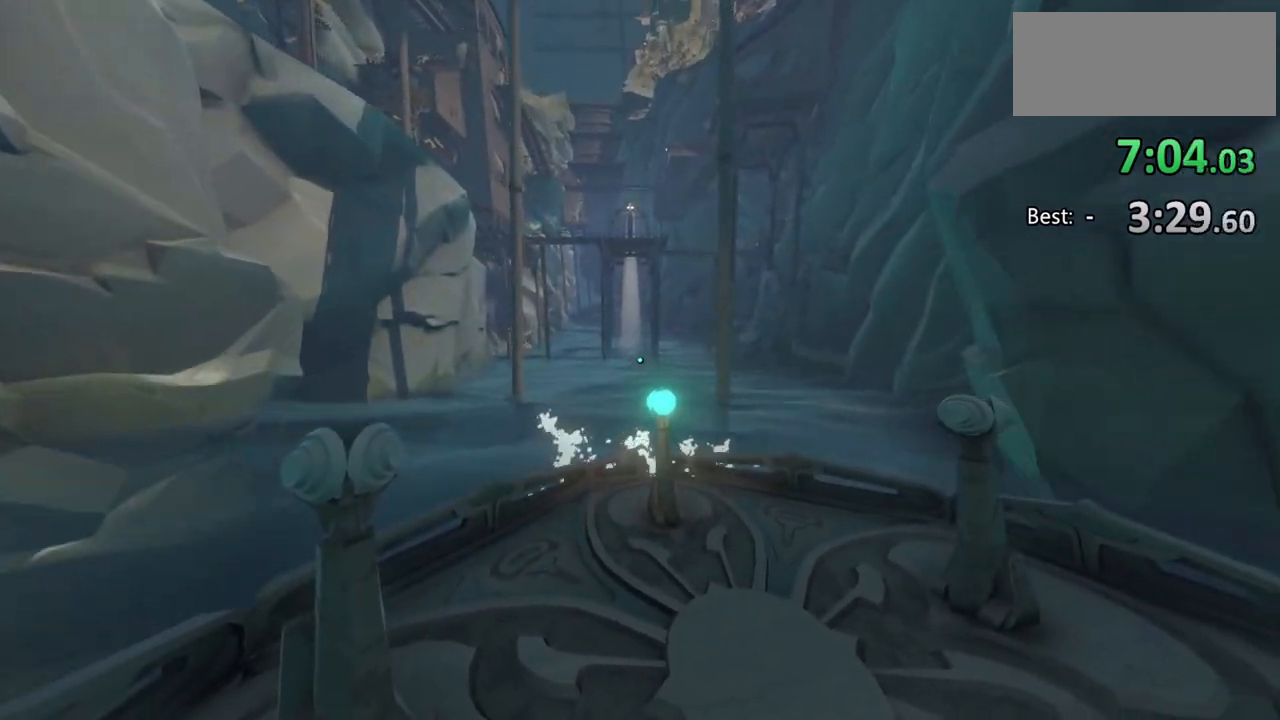
{"keys": [], "mouse": [], "events": []}
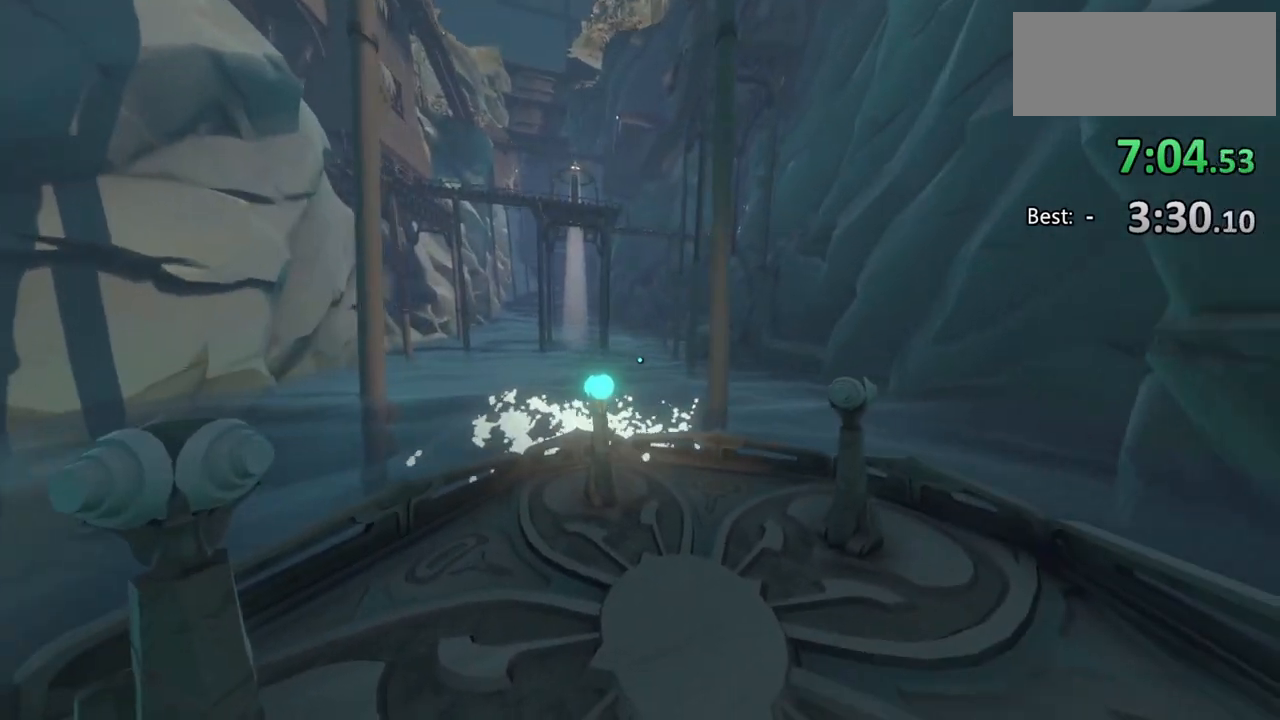
{"keys": [], "mouse": [], "events": [[400, "d", "down"], [500, "d", "up"]]}
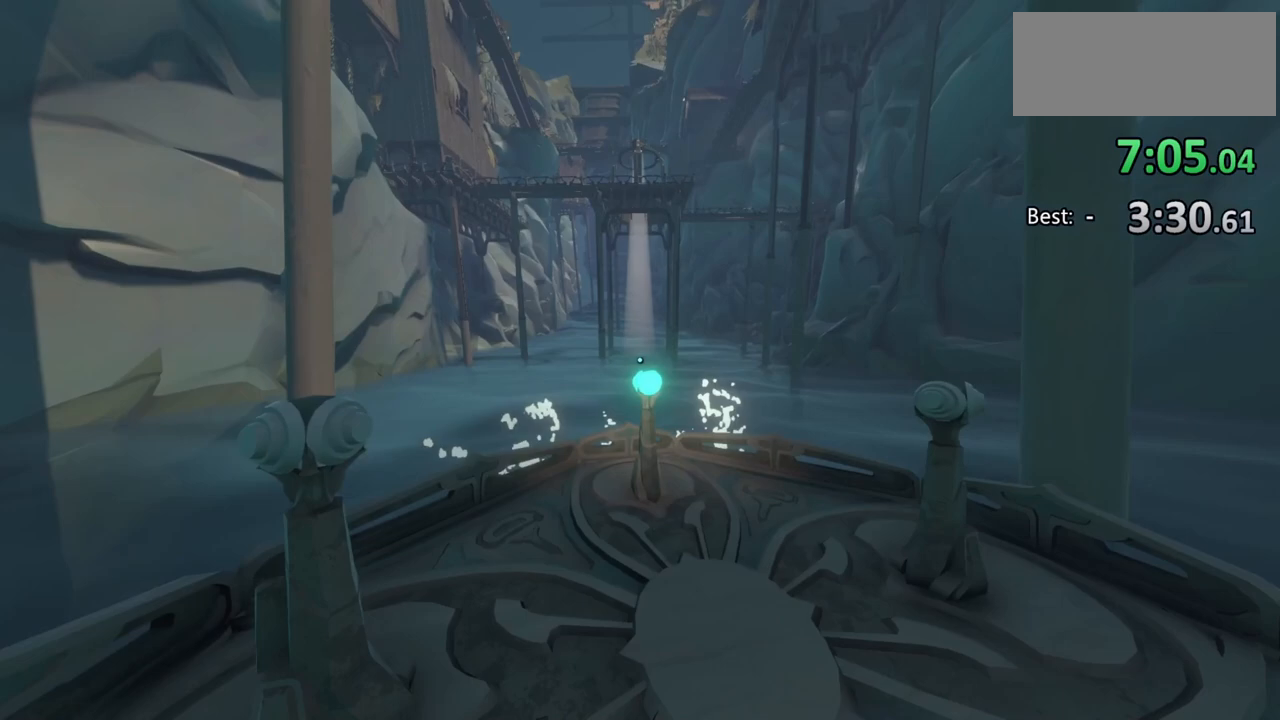
{"keys": [], "mouse": [], "events": [[300, "s", "down"], [433, "s", "up"]]}
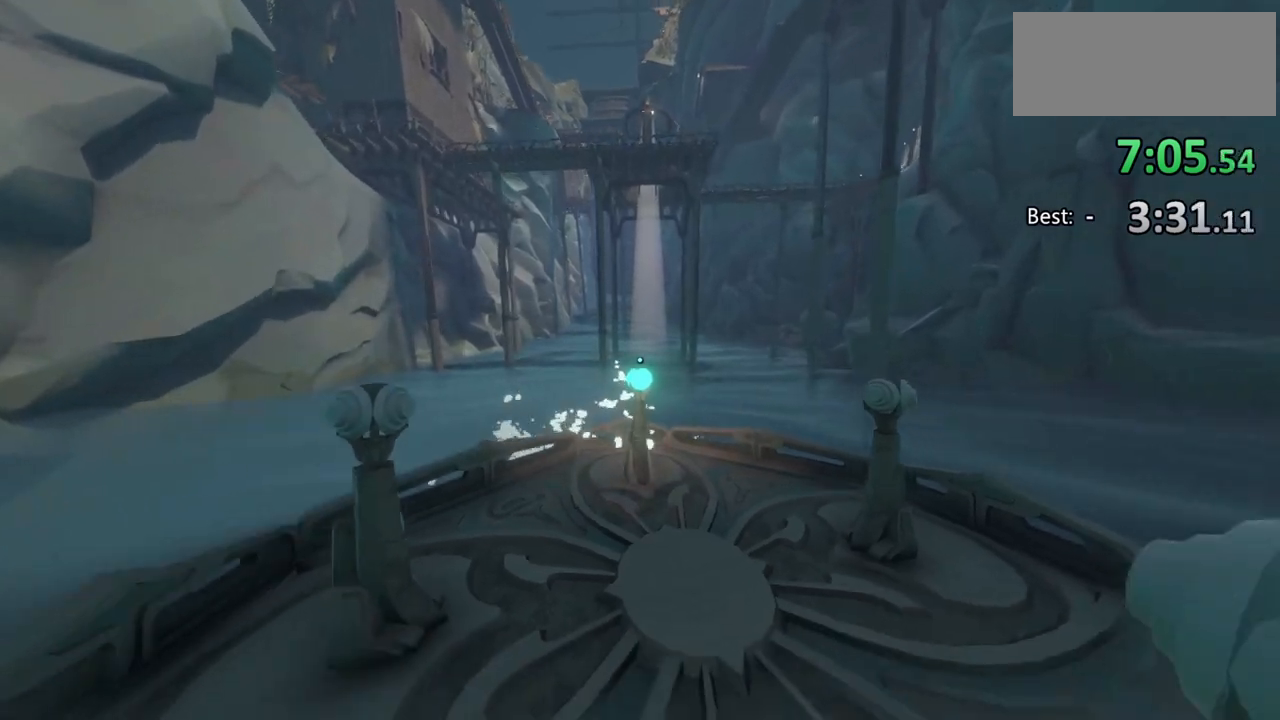
{"keys": ["w"], "mouse": [], "events": [[500, "w", "down"]]}
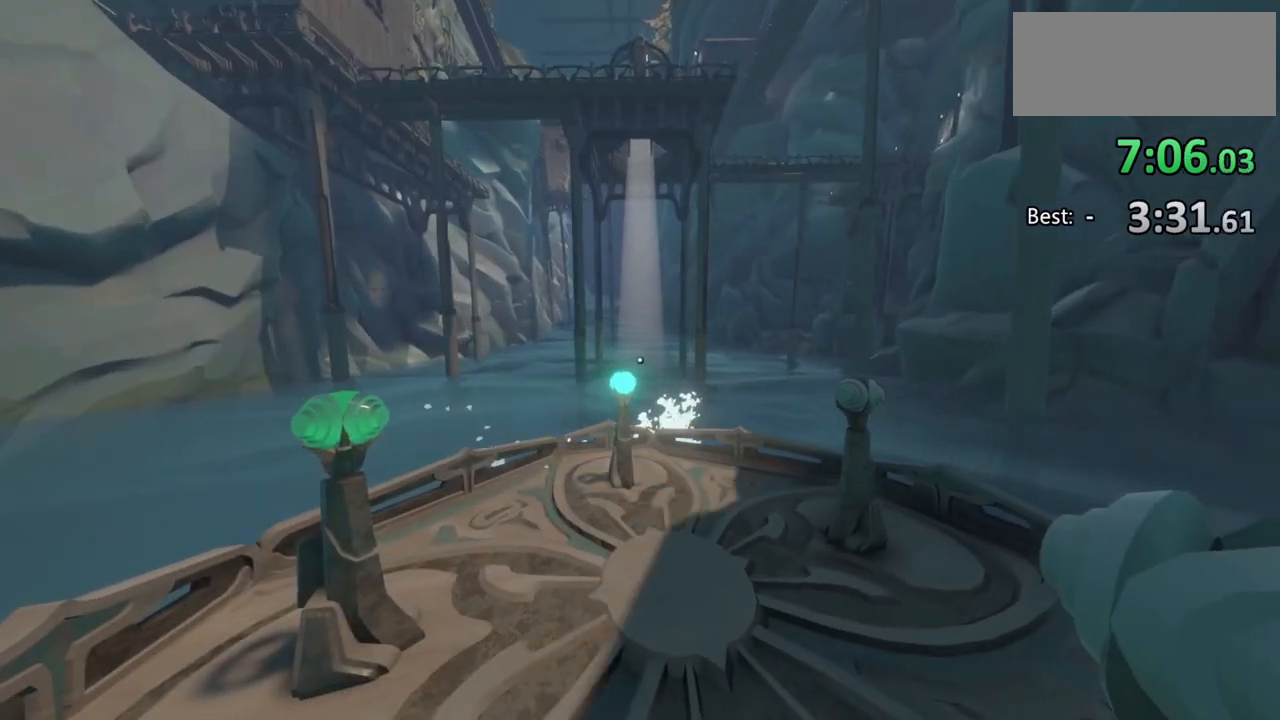
{"keys": [], "mouse": [], "events": [[167, "d", "down"], [167, "w", "up"], [333, "d", "up"]]}
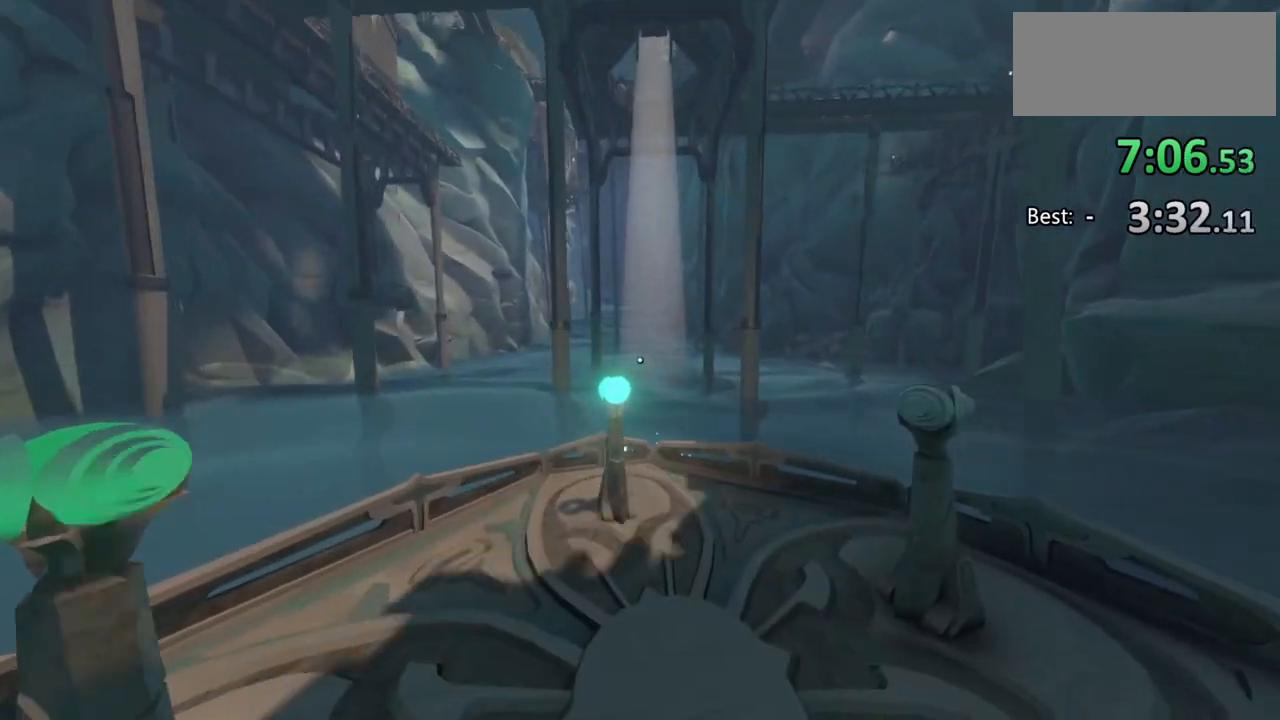
{"keys": [], "mouse": [], "events": []}
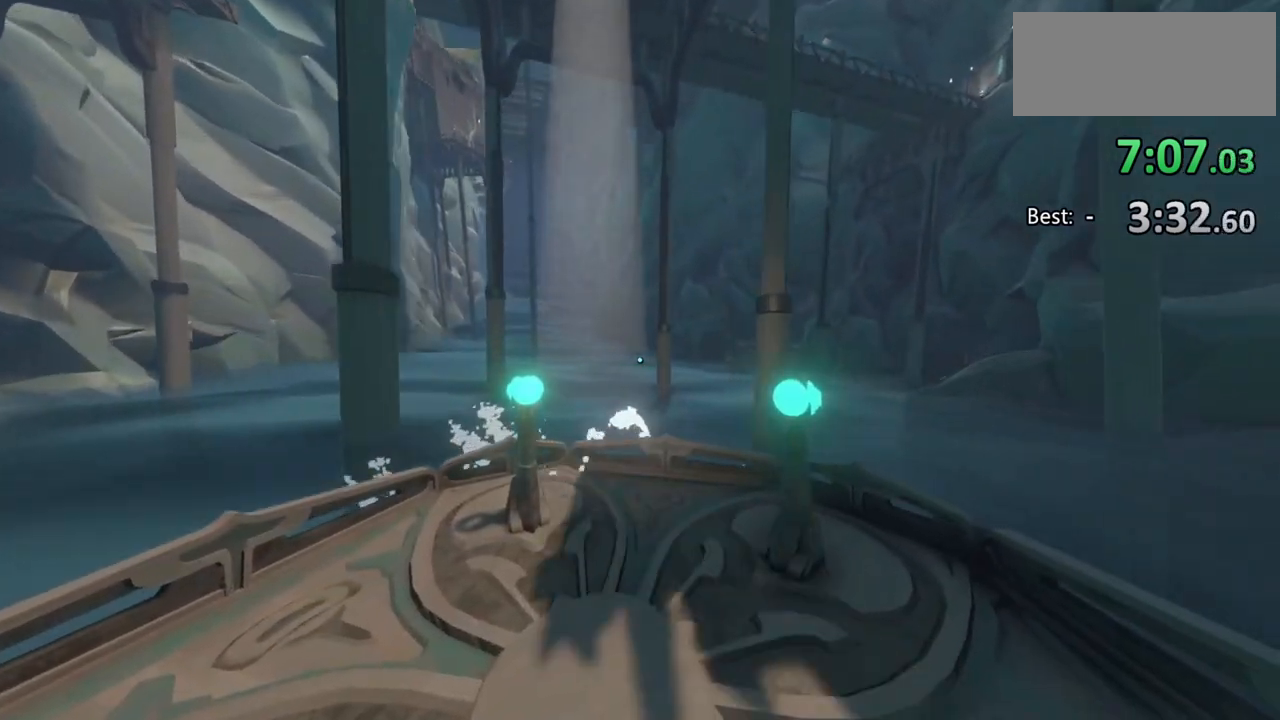
{"keys": [], "mouse": [], "events": []}
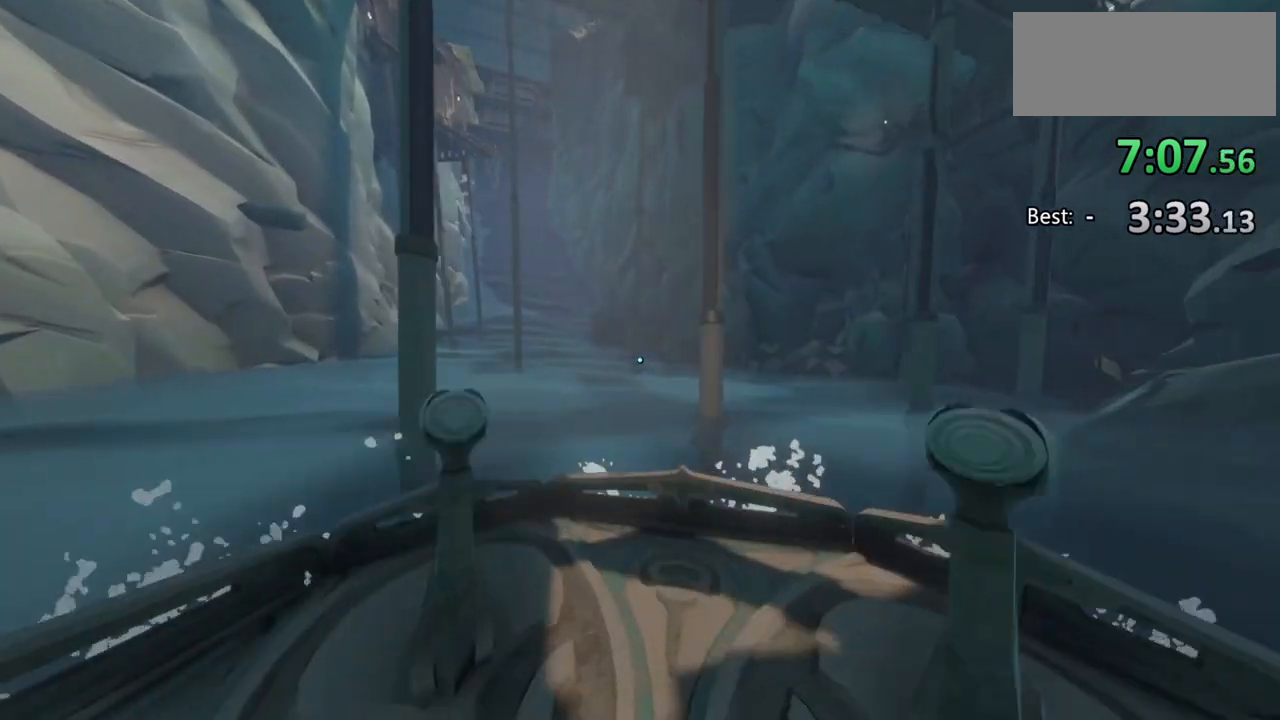
{"keys": ["a", "s"], "mouse": [], "events": [[233, "s", "down"], [467, "a", "down"]]}
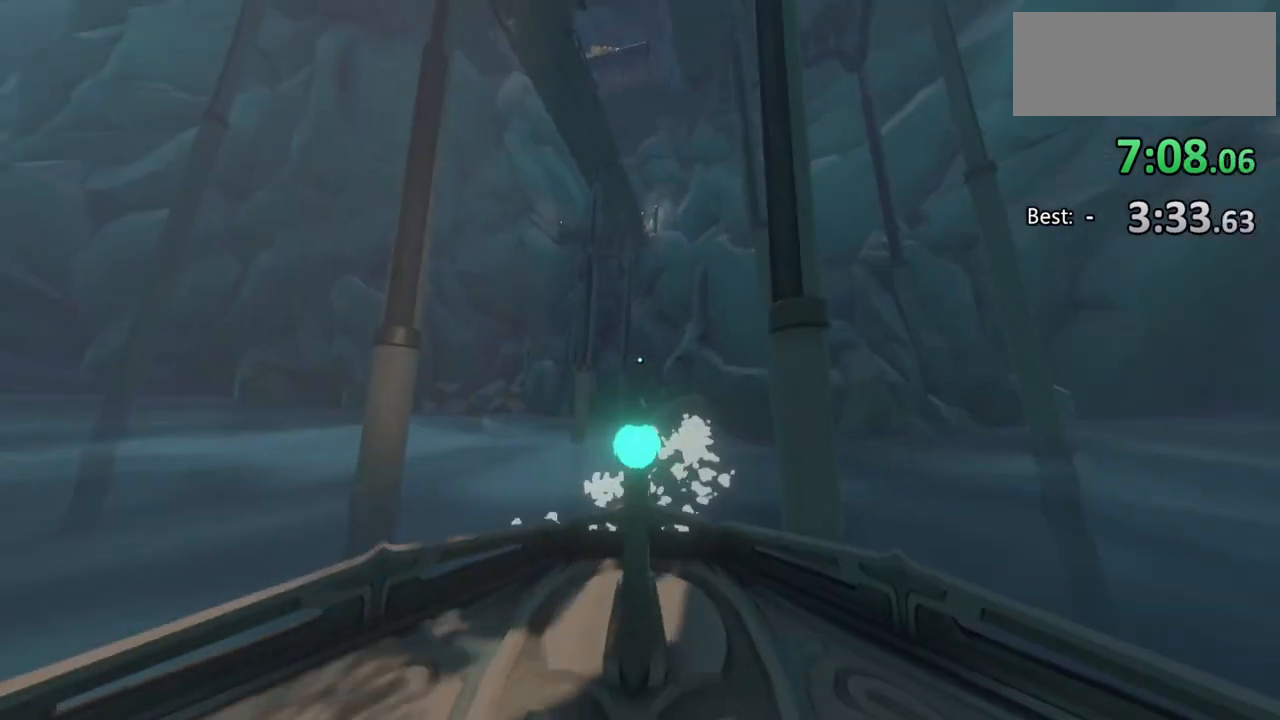
{"keys": [], "mouse": [], "events": [[33, "s", "up"], [200, "a", "up"], [333, "f", "down"], [433, "f", "up"]]}
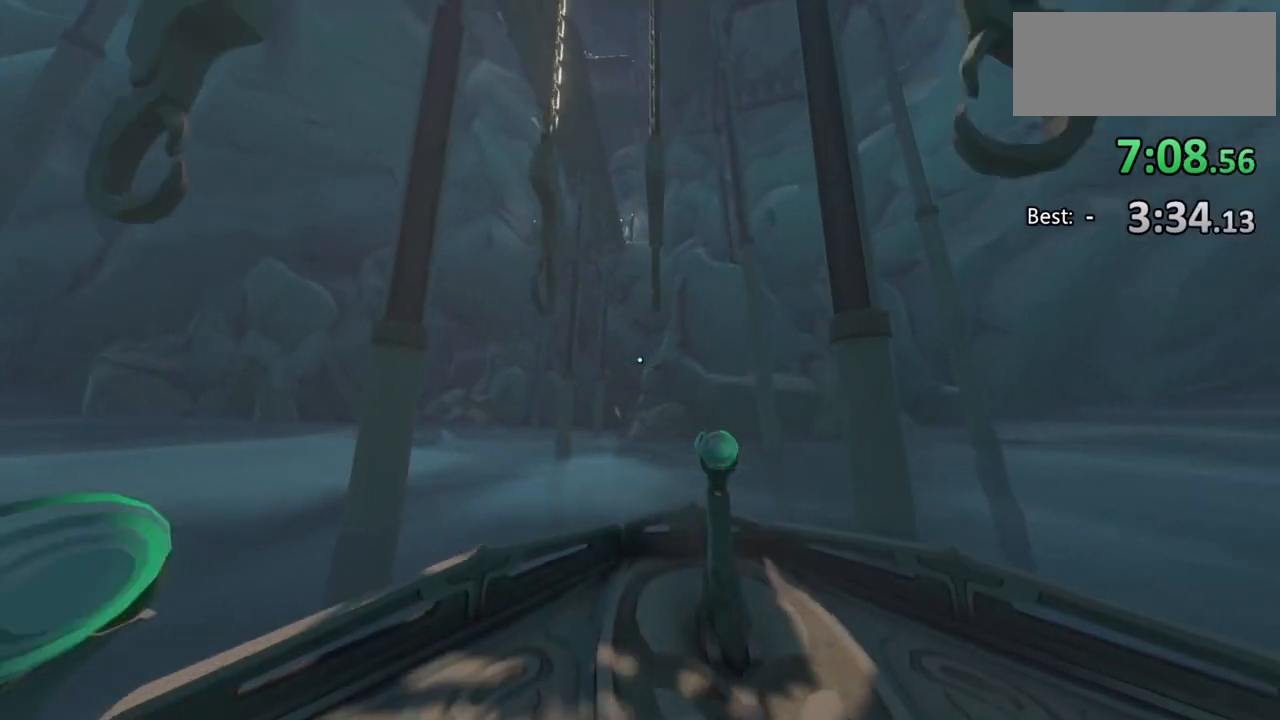
{"keys": [], "mouse": [], "events": []}
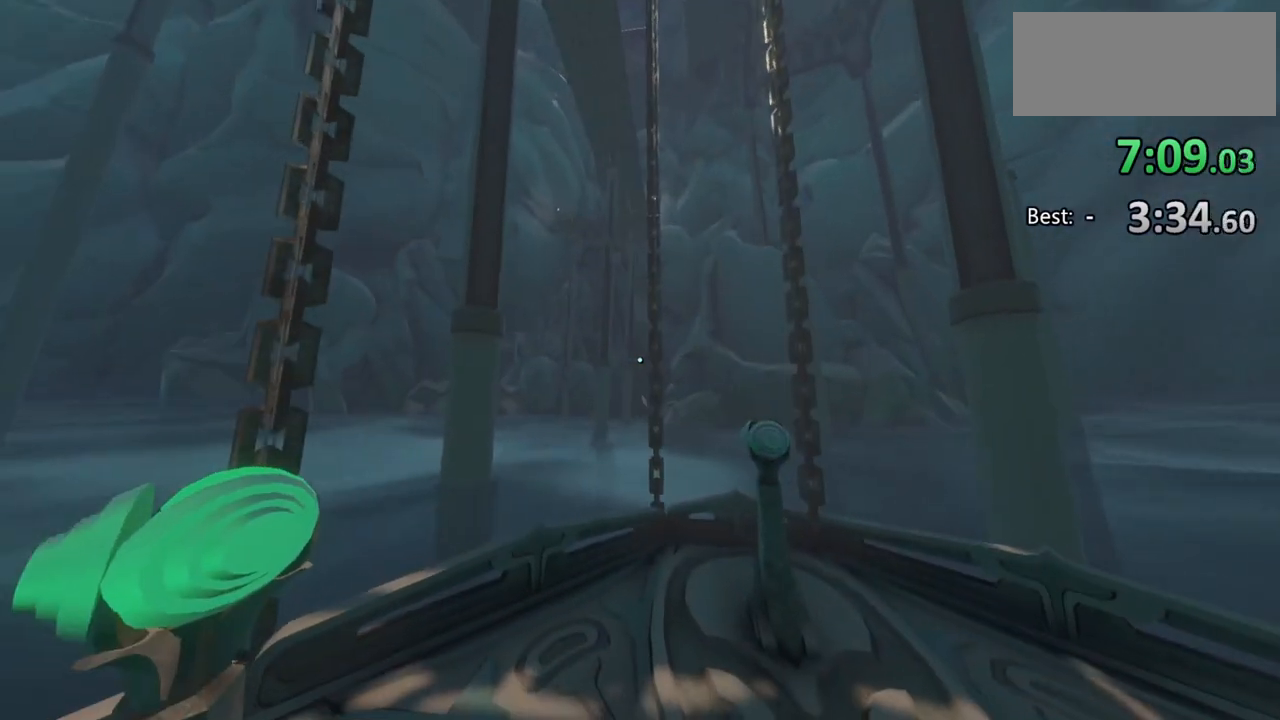
{"keys": [], "mouse": [], "events": []}
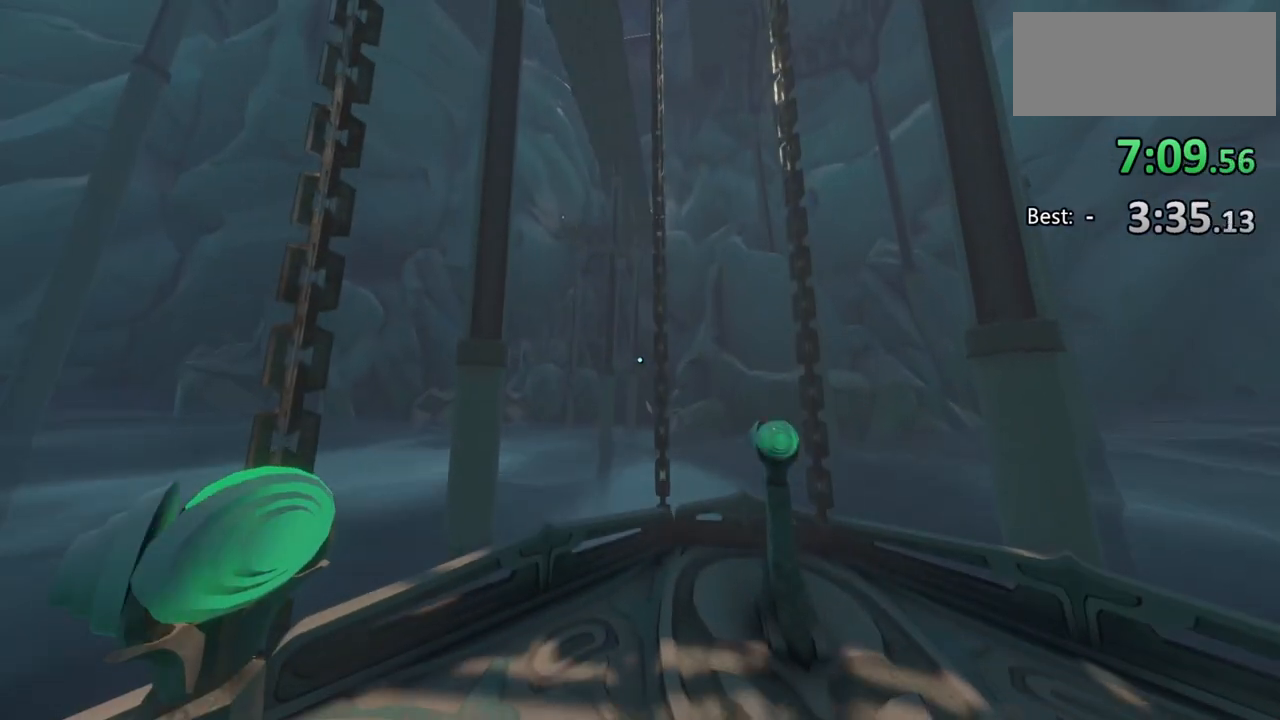
{"keys": [], "mouse": [], "events": []}
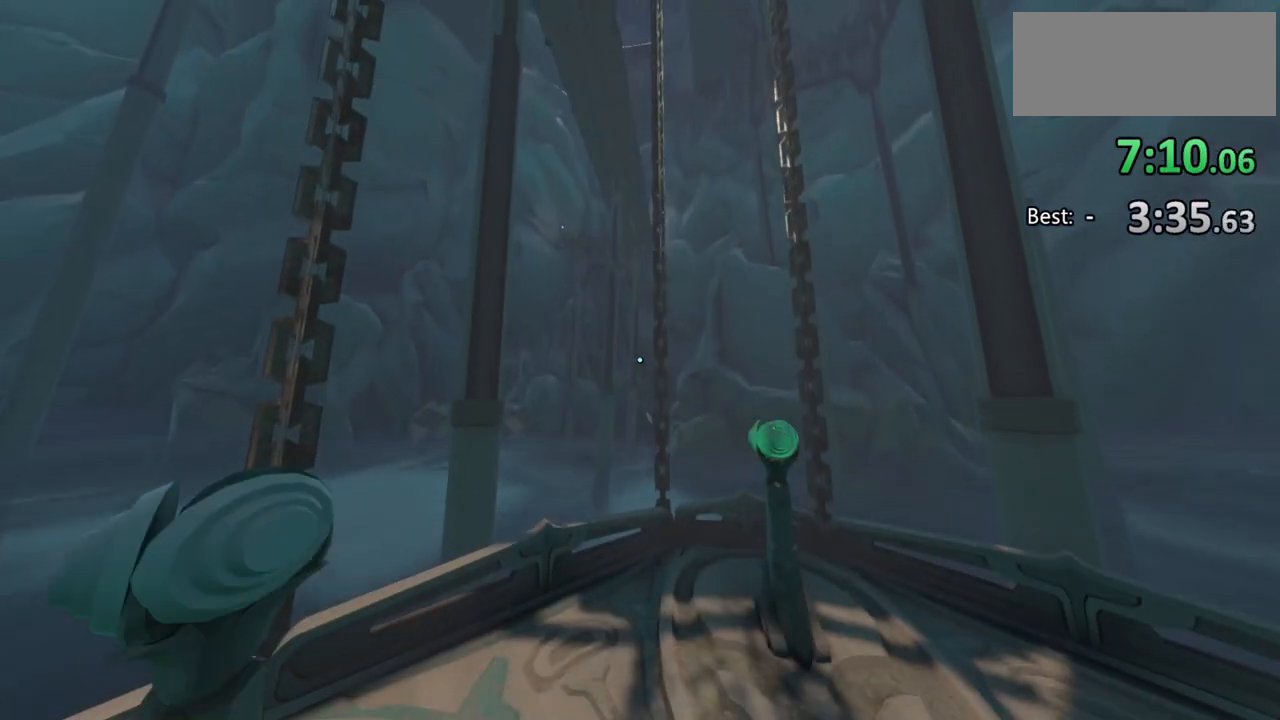
{"keys": [], "mouse": [], "events": []}
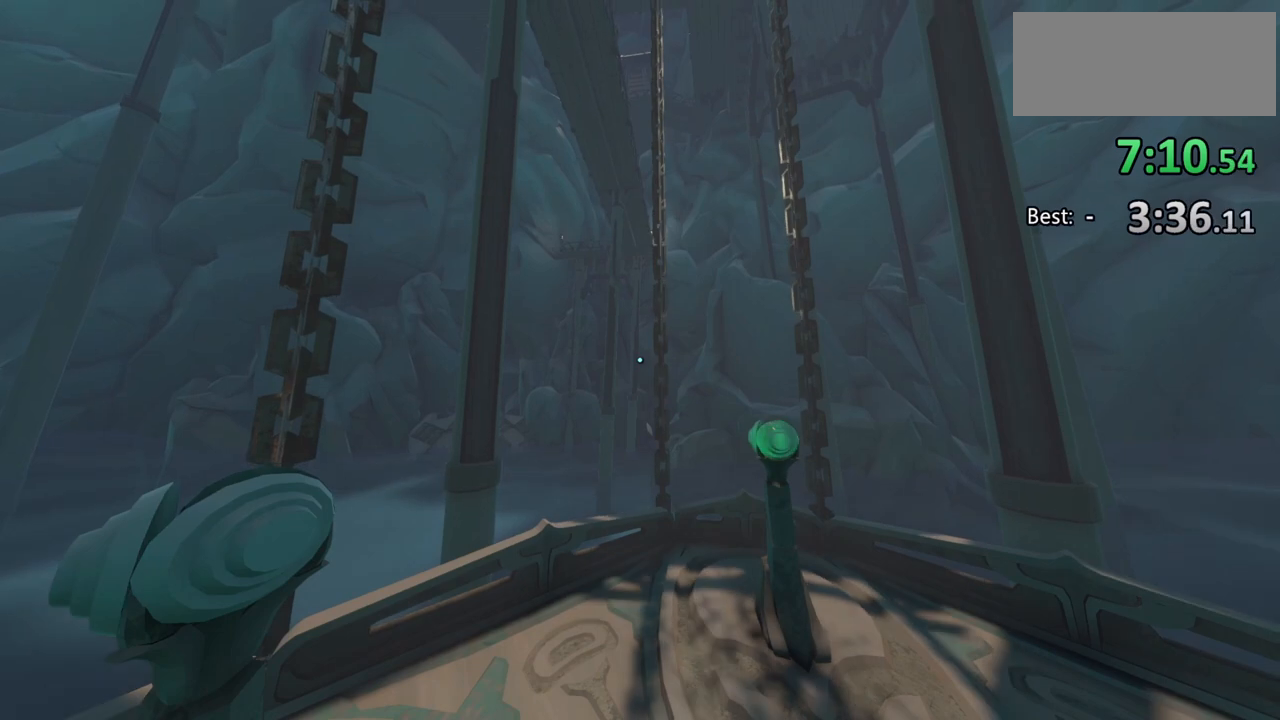
{"keys": [], "mouse": [], "events": []}
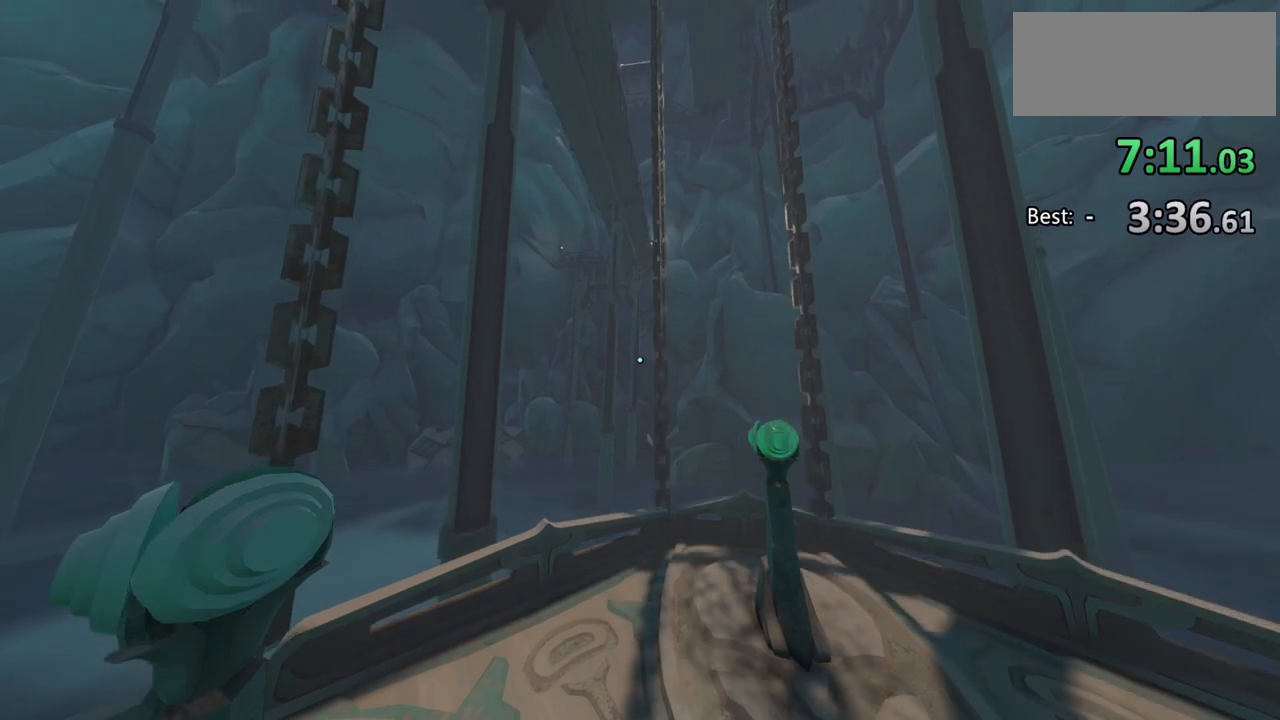
{"keys": [], "mouse": [], "events": []}
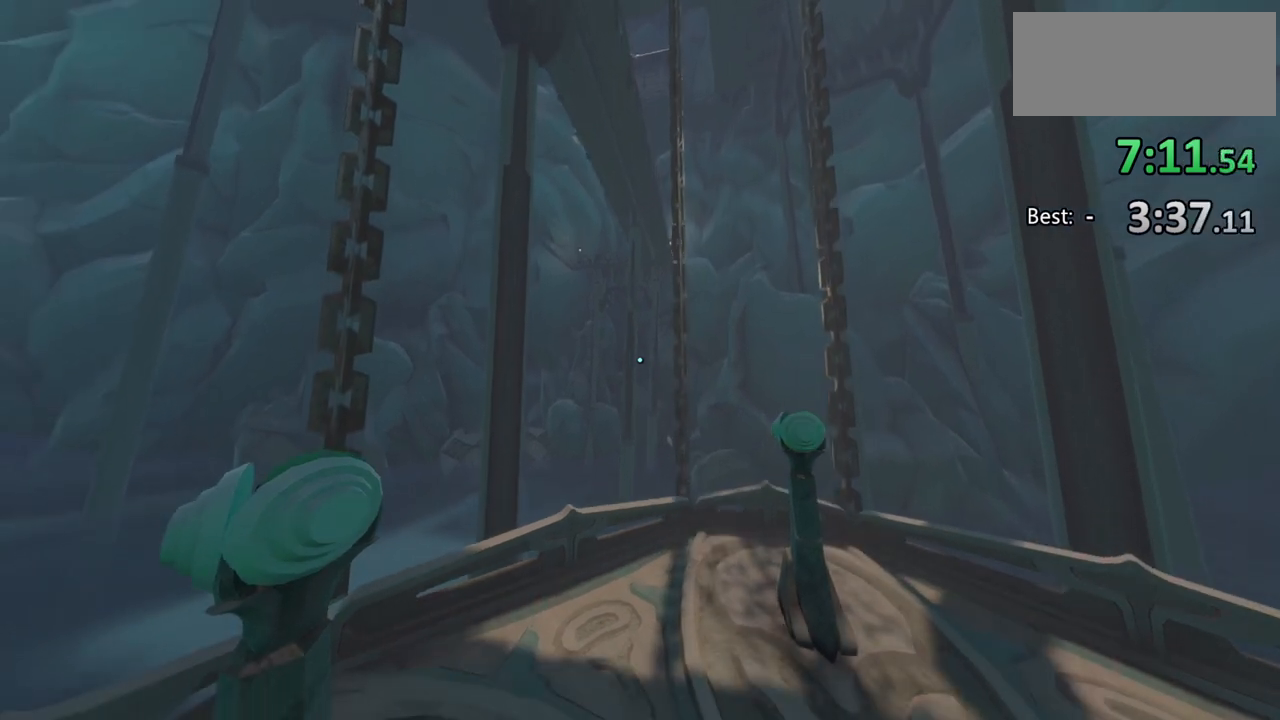
{"keys": [], "mouse": [], "events": []}
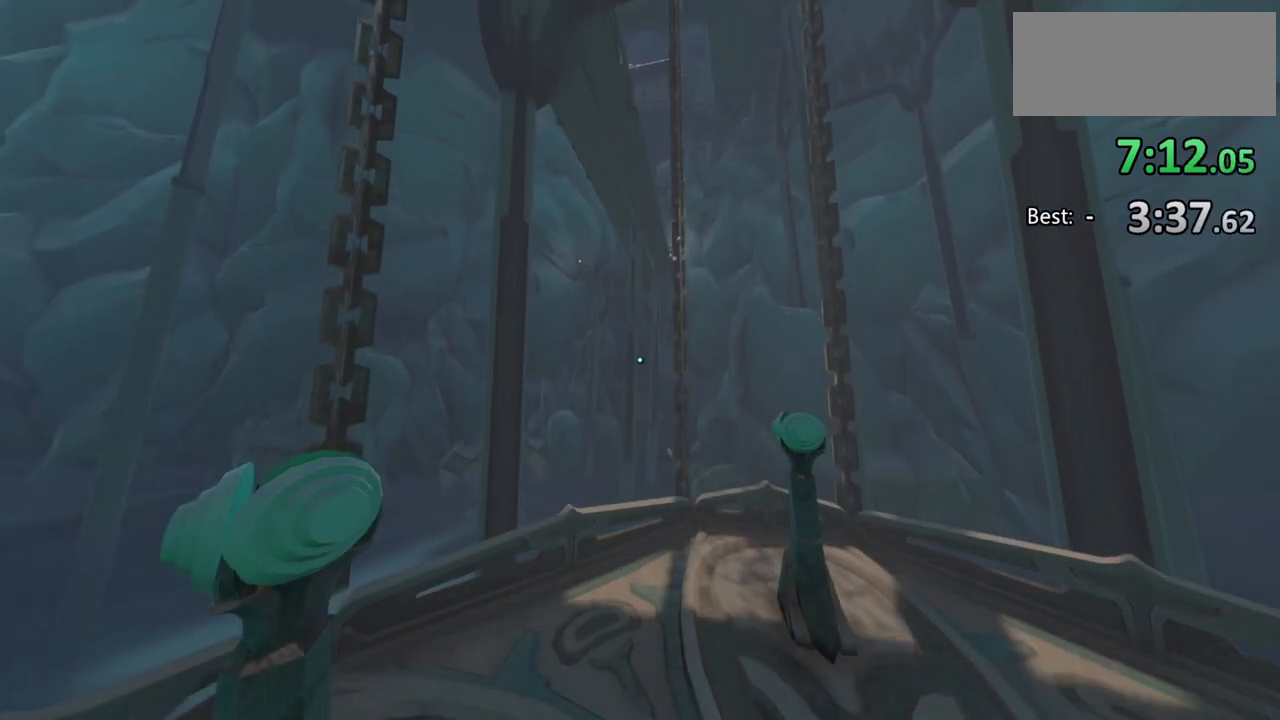
{"keys": [], "mouse": [], "events": []}
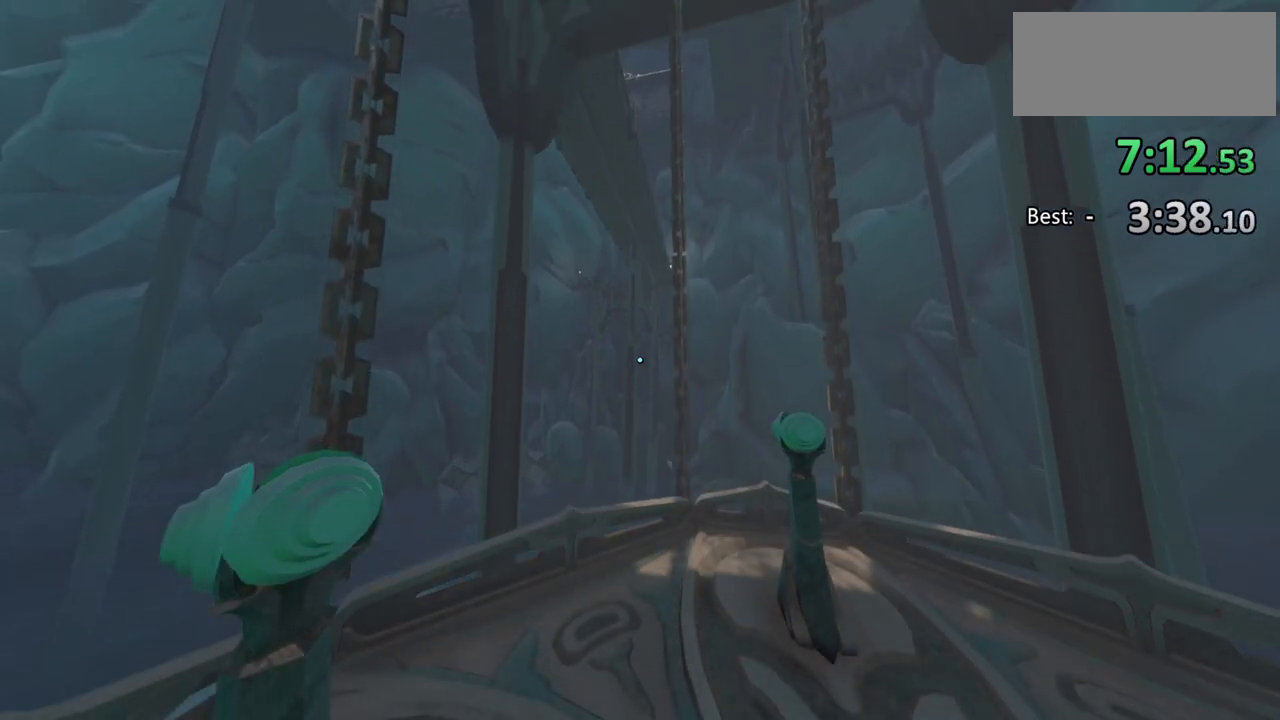
{"keys": [], "mouse": [], "events": [[333, "s", "down"], [367, "d", "down"], [467, "s", "up"], [500, "d", "up"]]}
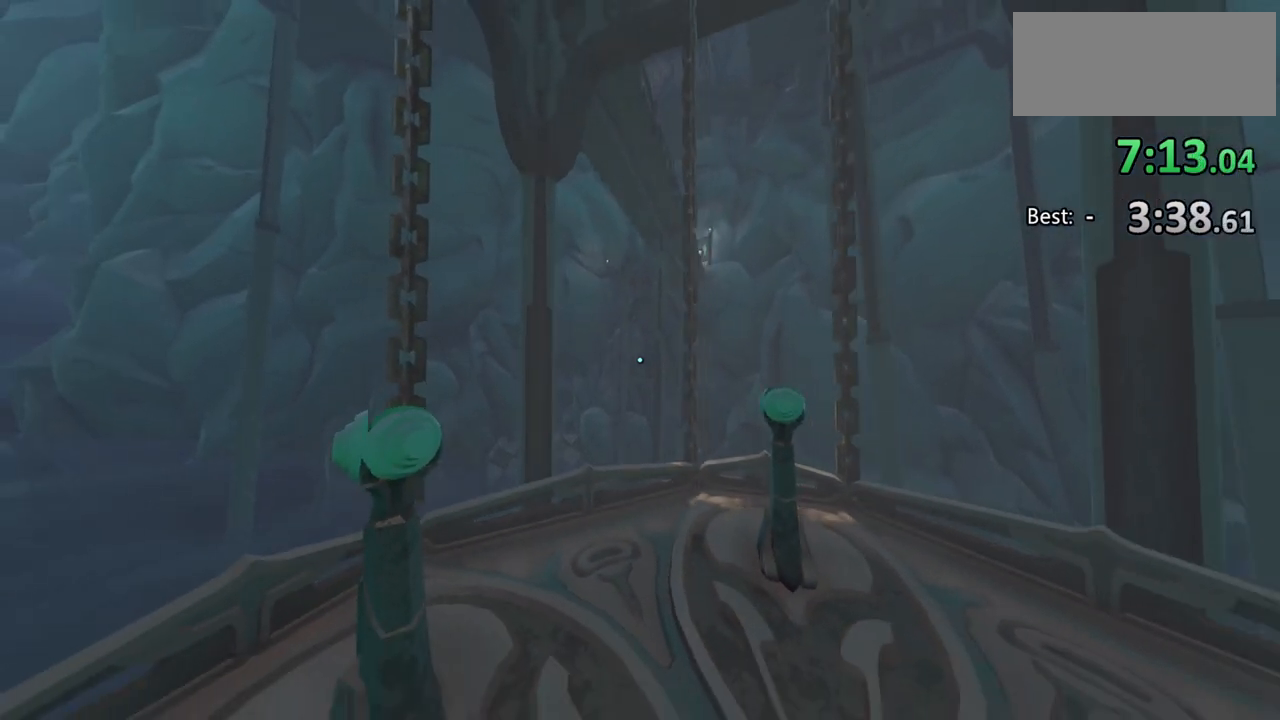
{"keys": [], "mouse": [], "events": []}
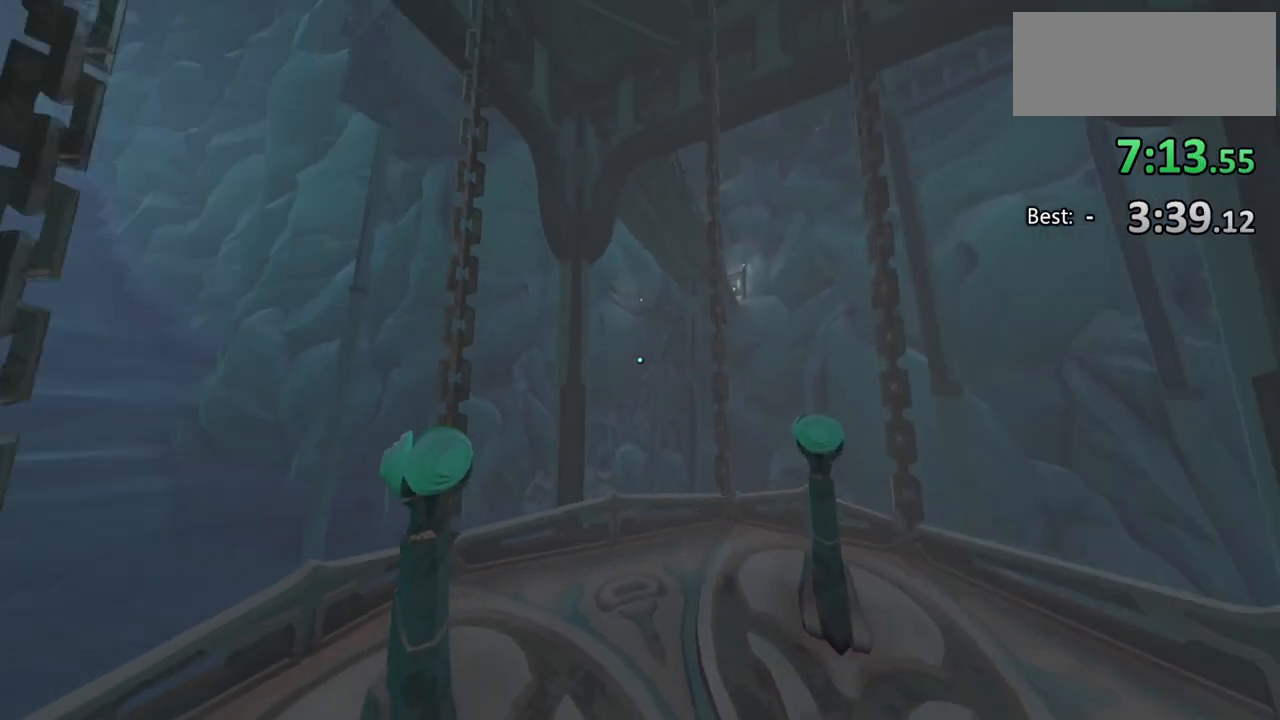
{"keys": [], "mouse": [], "events": []}
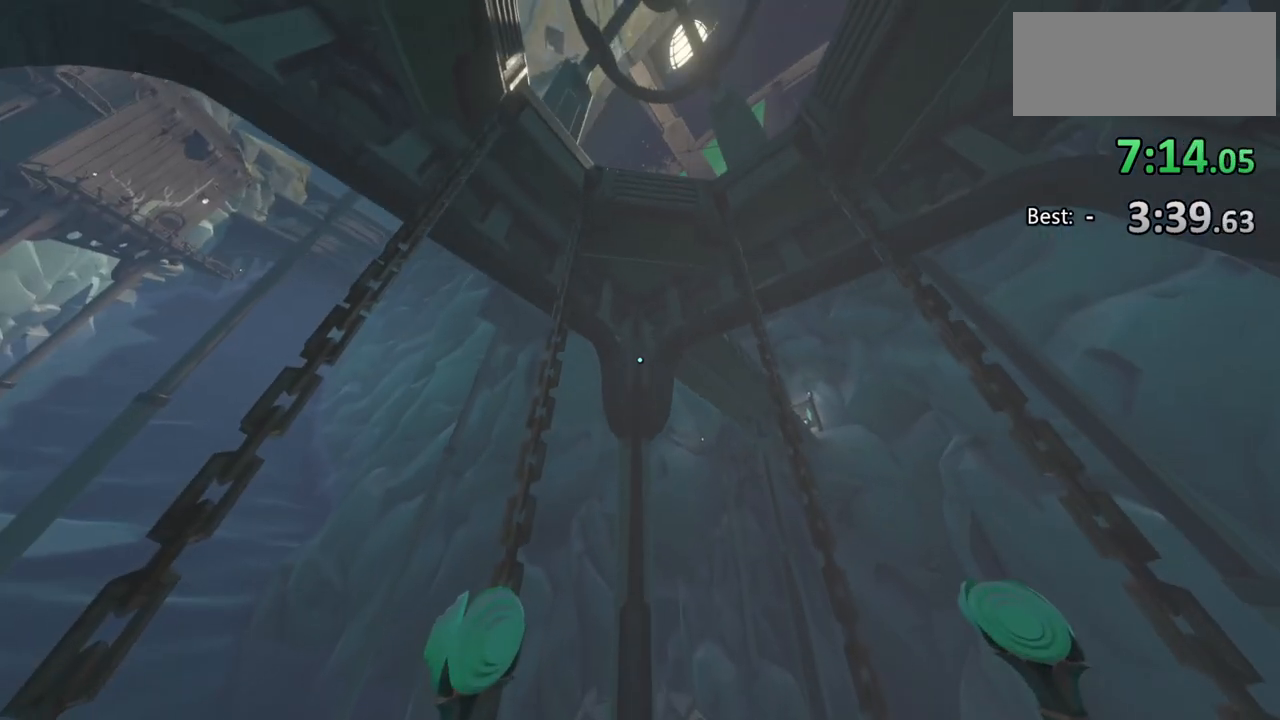
{"keys": [], "mouse": [], "events": []}
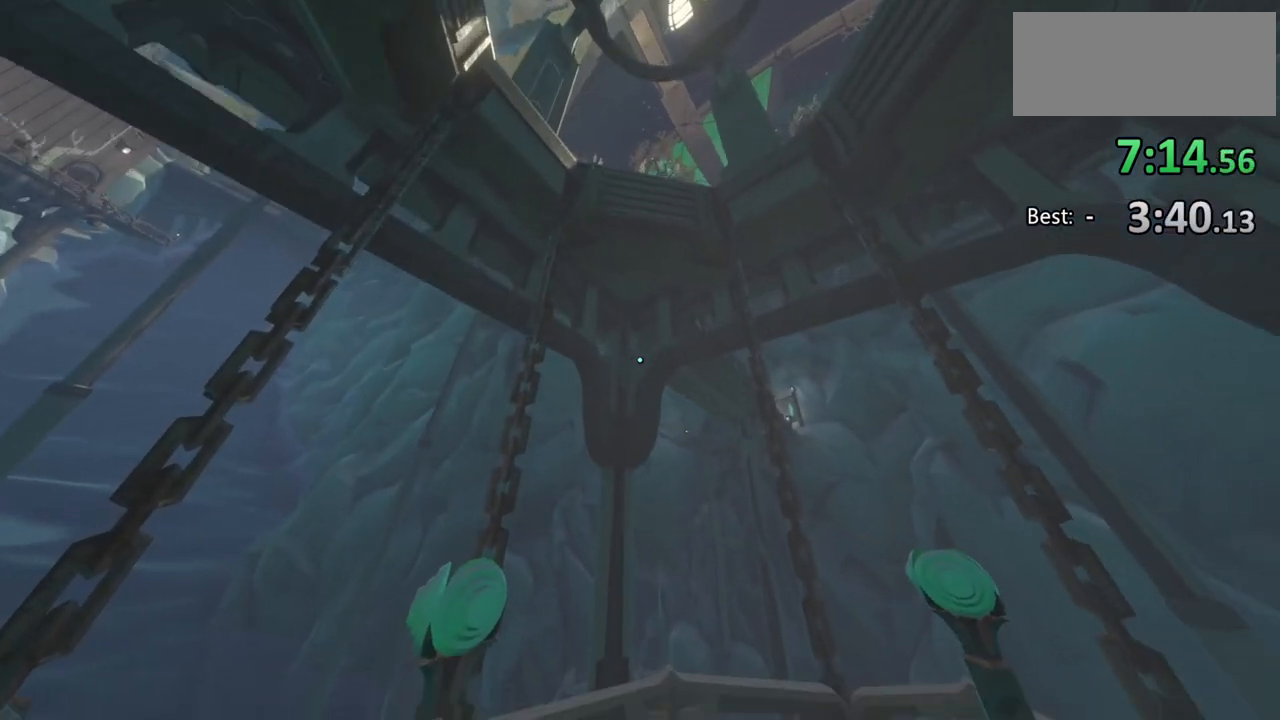
{"keys": [], "mouse": [], "events": []}
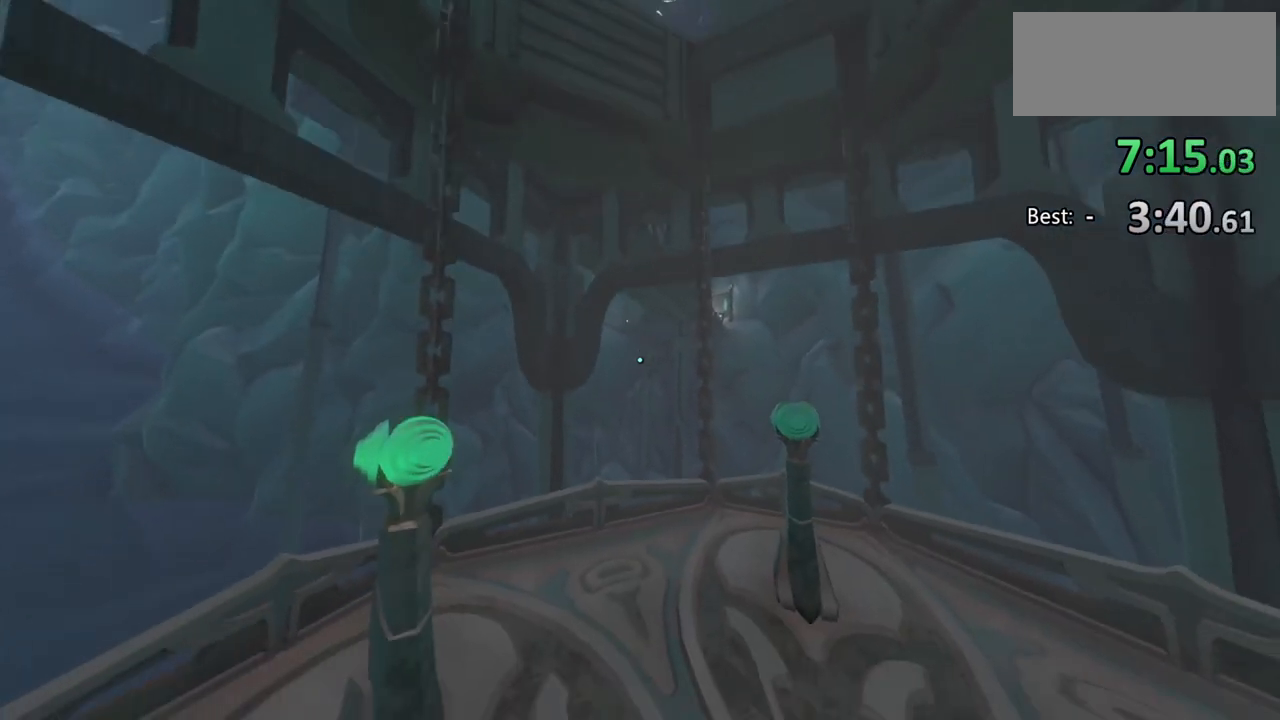
{"keys": [], "mouse": [], "events": []}
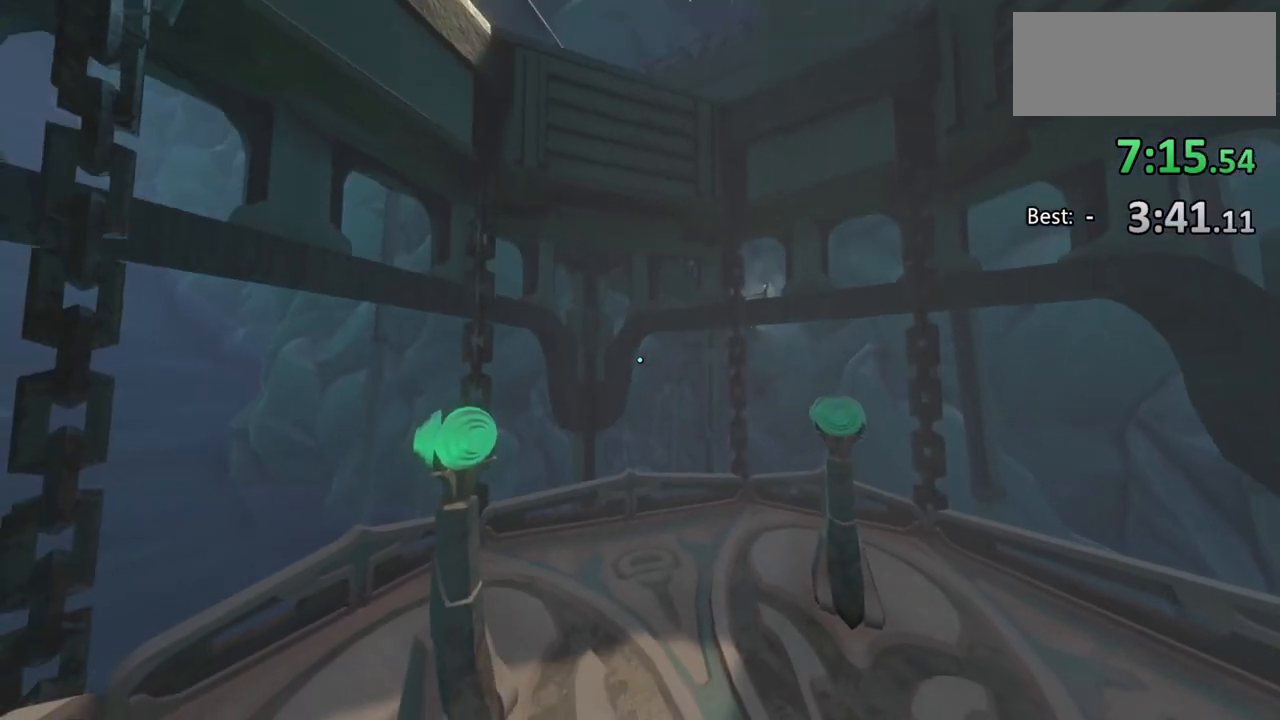
{"keys": [], "mouse": [], "events": []}